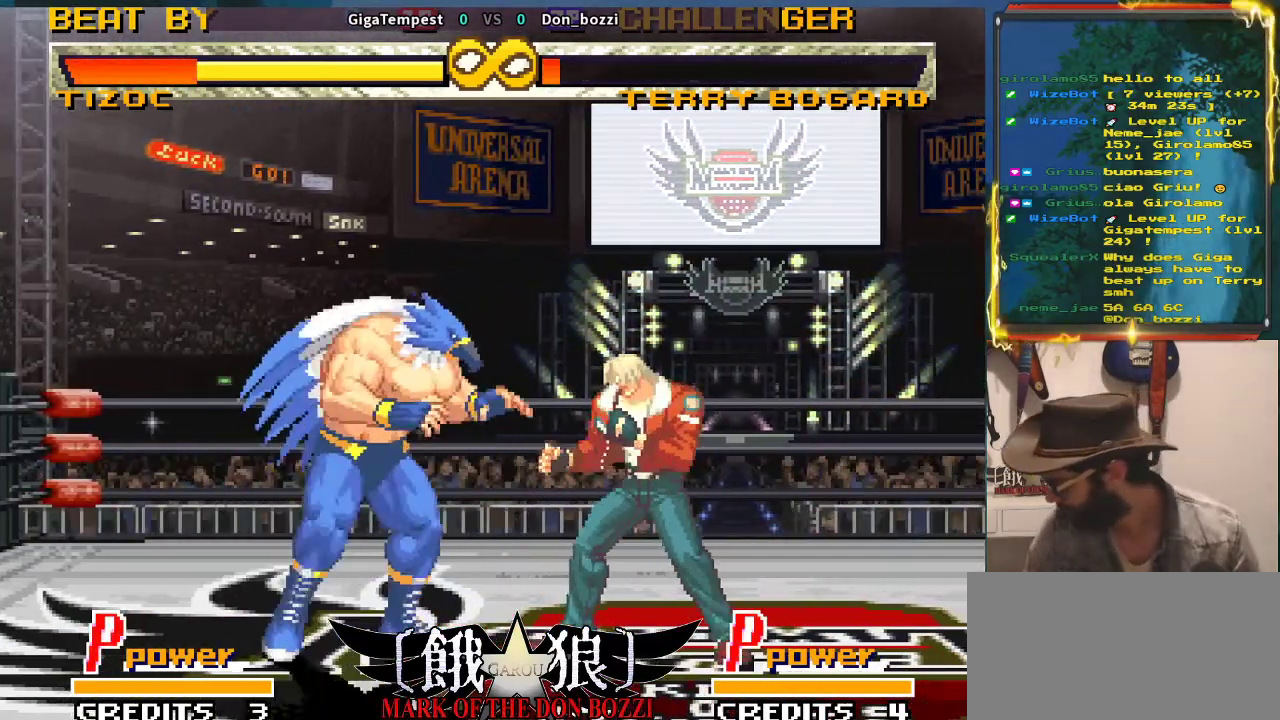
Gameplay with a controller (arcade stick); each line is a JSON object with the inputs held at the frame after it. "events" lists button and stick changes between this image and that frame as [ms after this image, input, new state], when the widget could be followed in between. Not read: L3 R2 R3.
{"buttons": [], "left_stick": "center", "events": []}
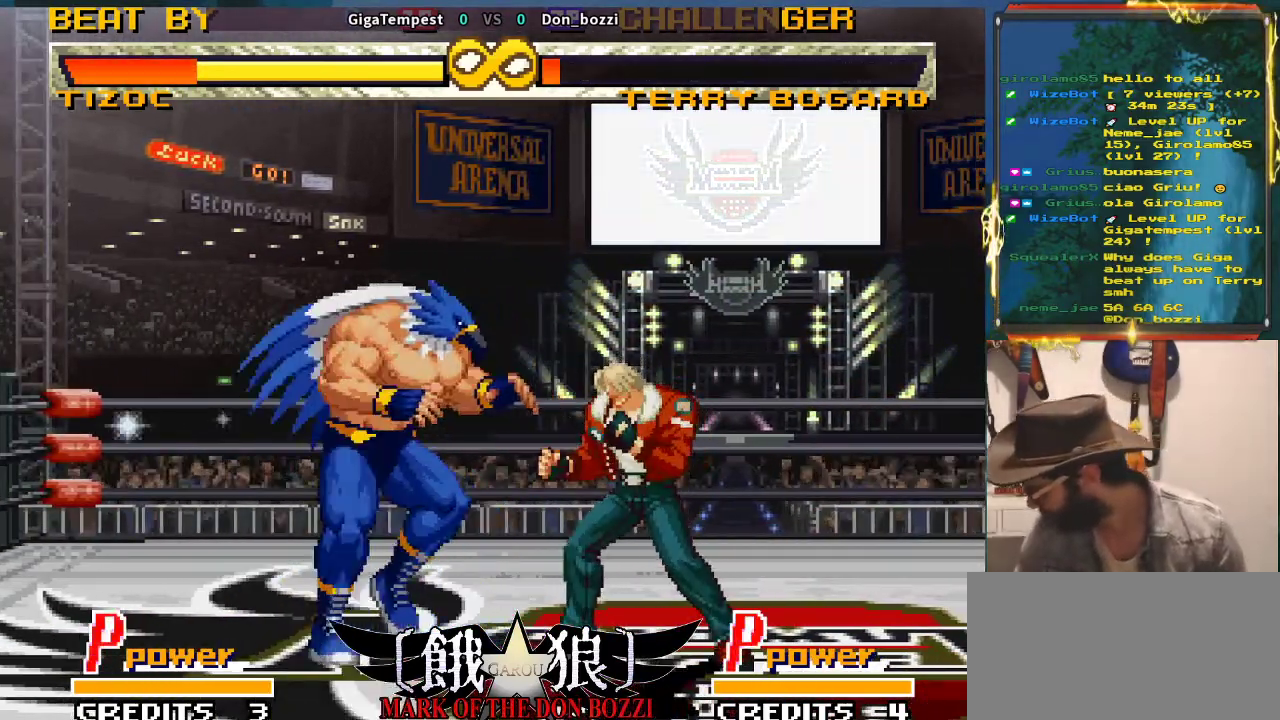
{"buttons": [], "left_stick": "center", "events": []}
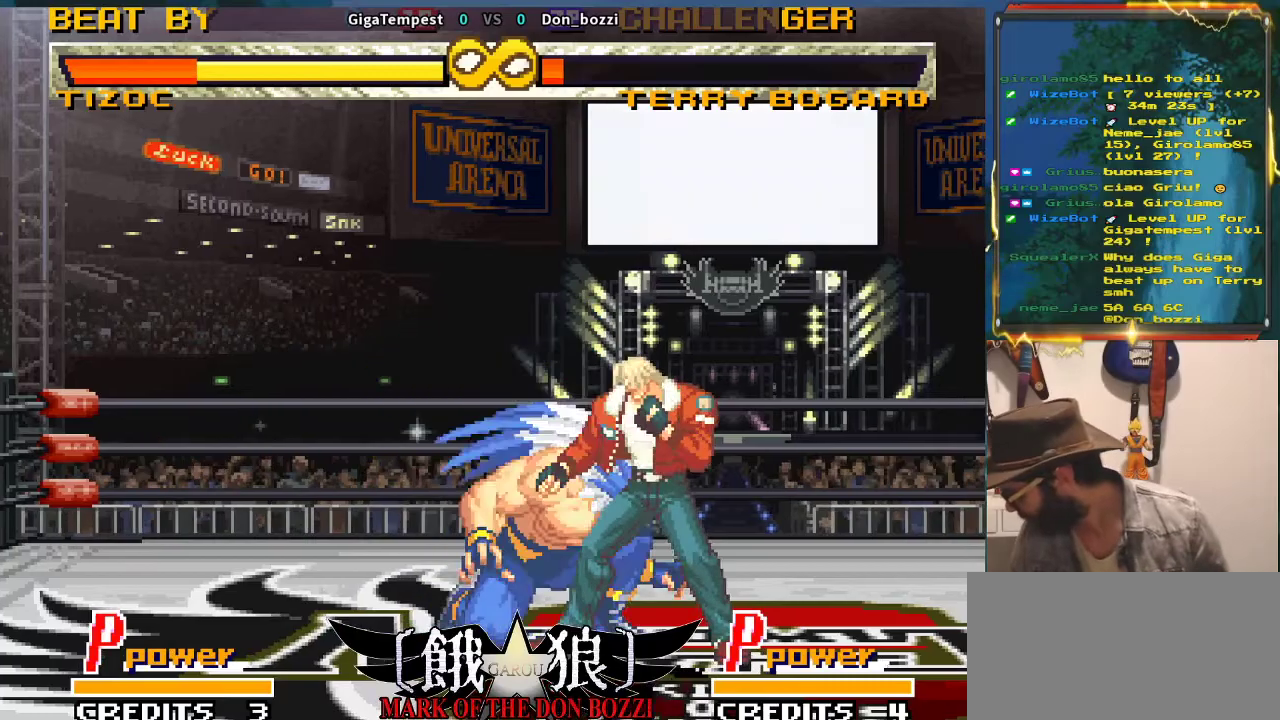
{"buttons": [], "left_stick": "center", "events": []}
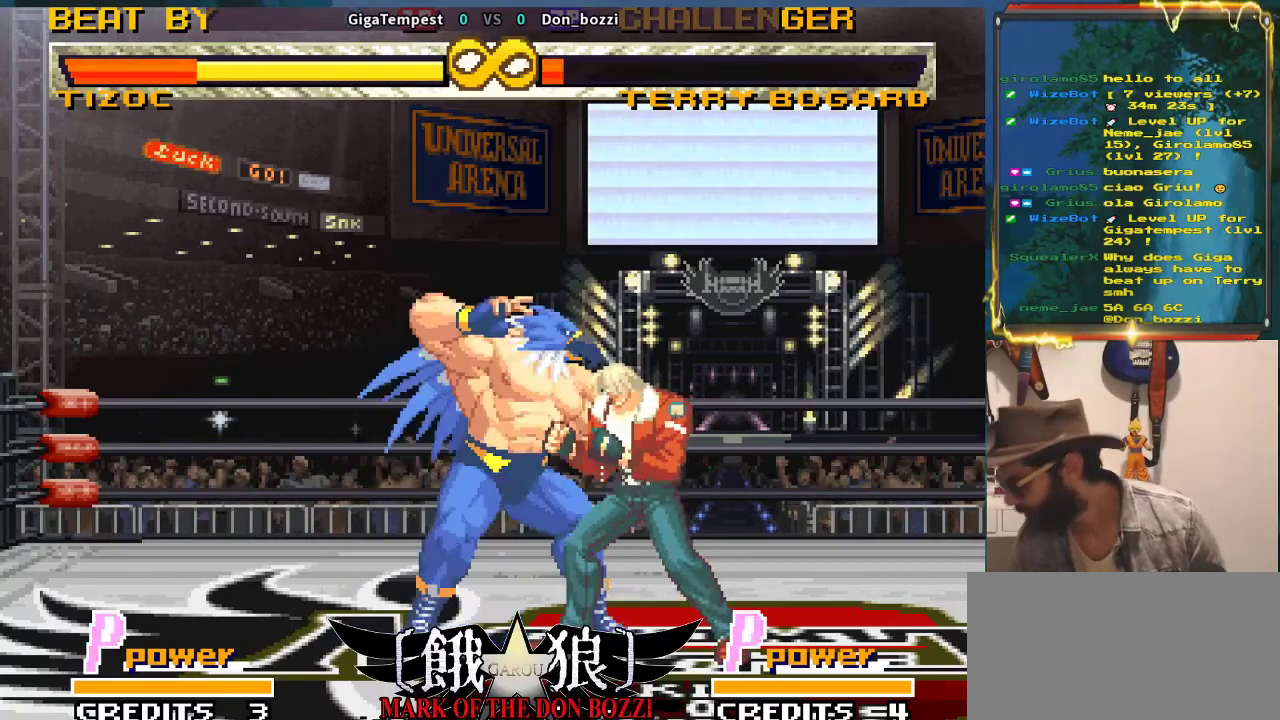
{"buttons": [], "left_stick": "center", "events": []}
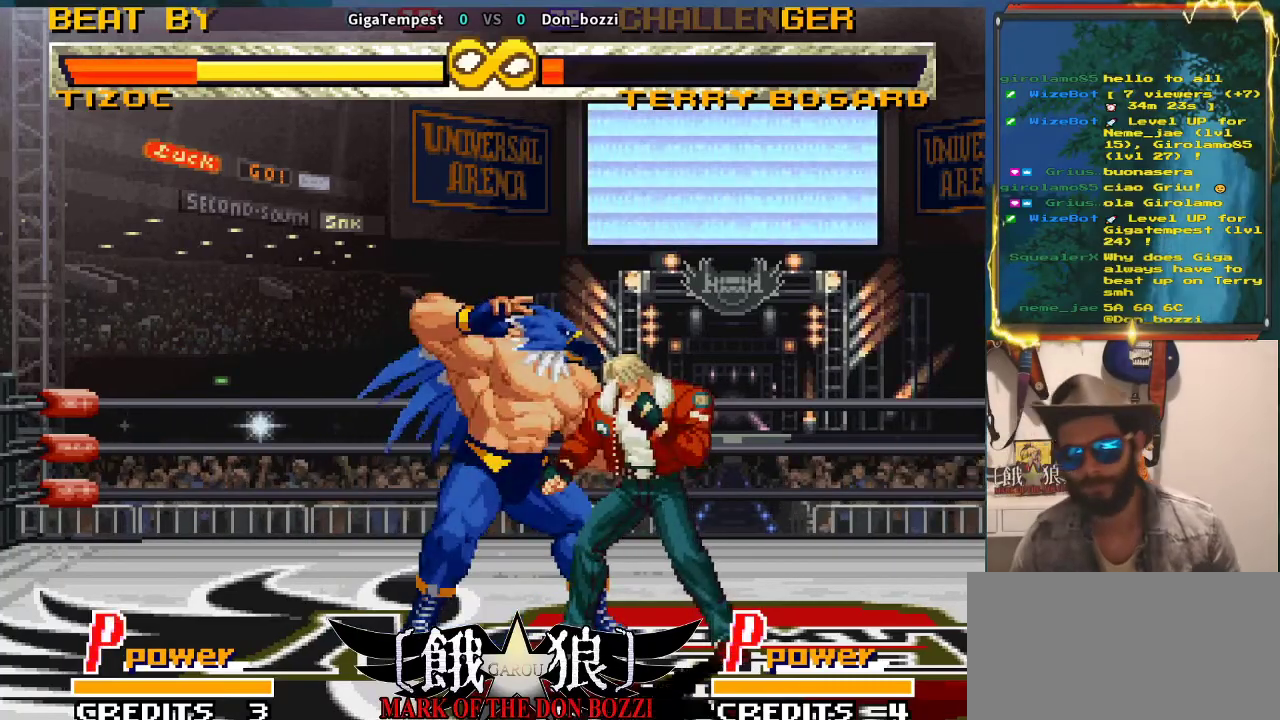
{"buttons": [], "left_stick": "center", "events": []}
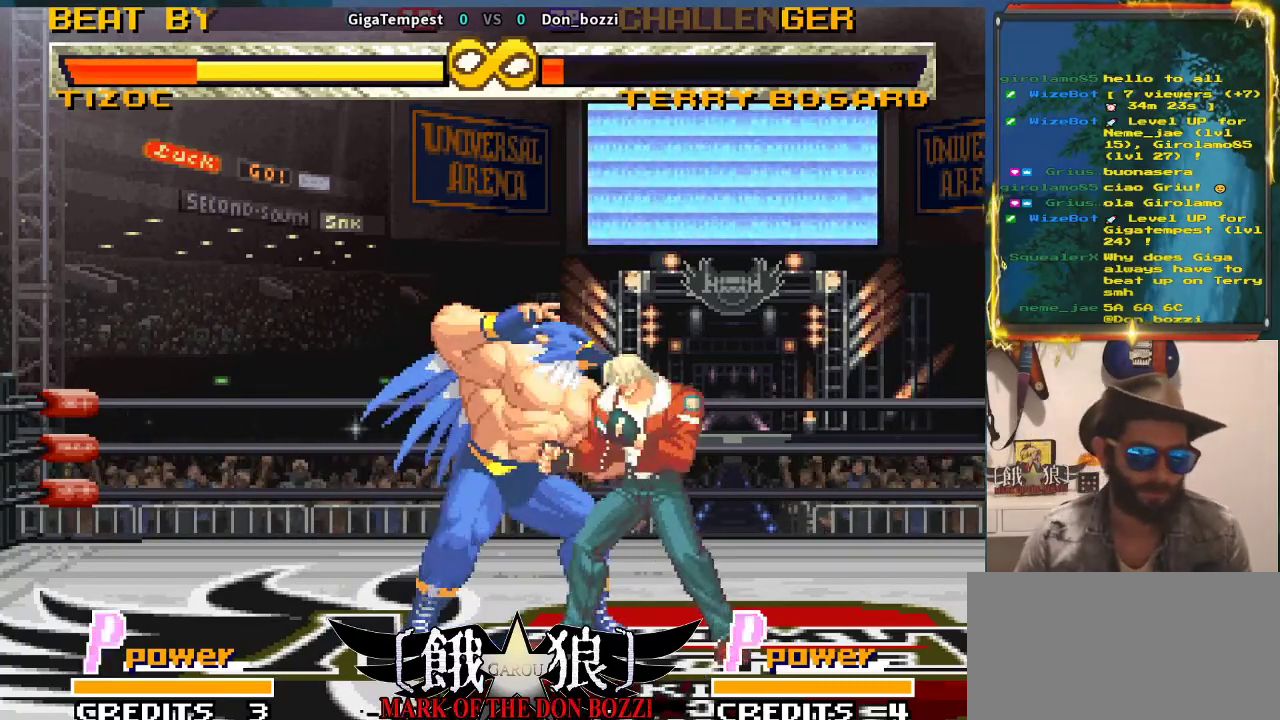
{"buttons": [], "left_stick": "center", "events": []}
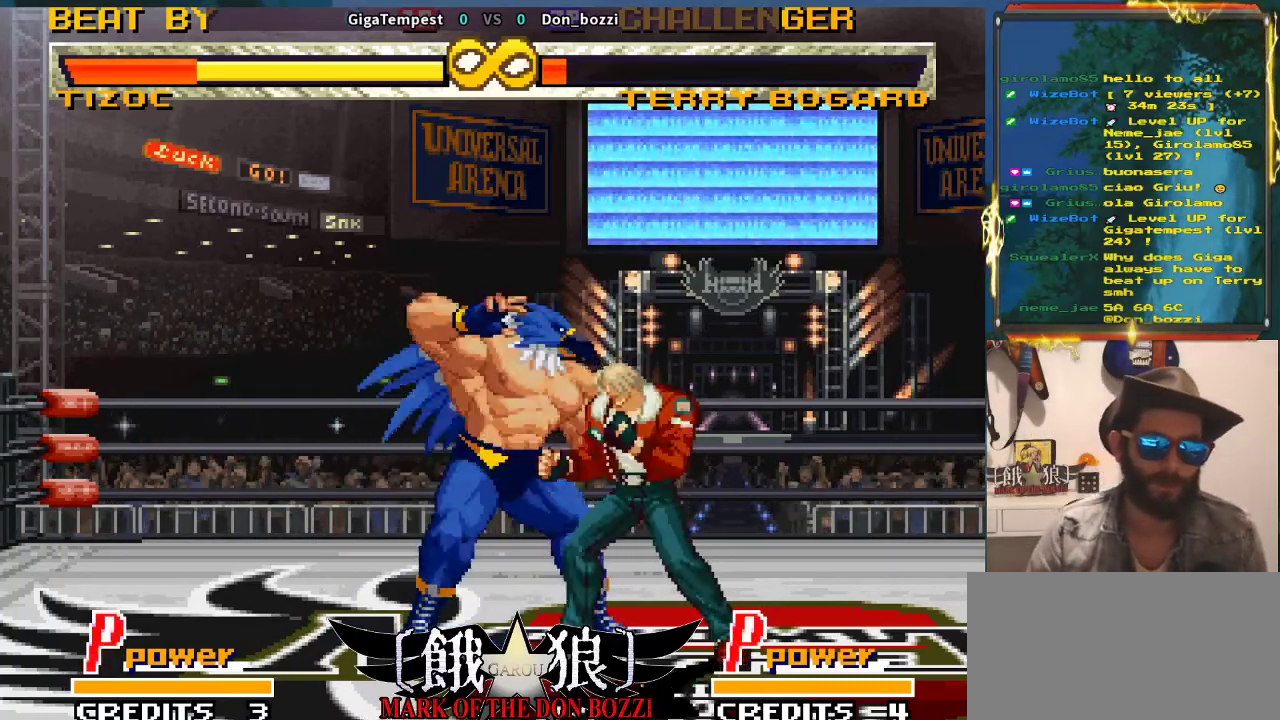
{"buttons": [], "left_stick": "right", "events": [[267, "left_stick", "right"]]}
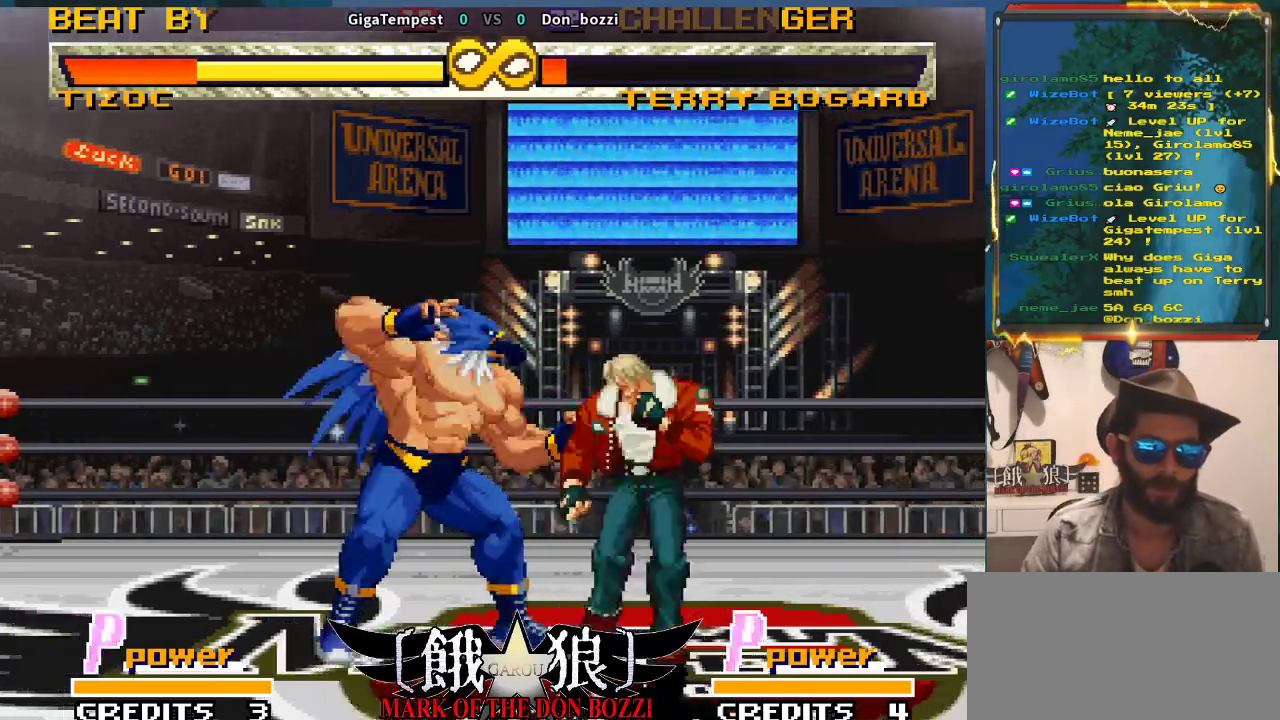
{"buttons": [], "left_stick": "right", "events": [[67, "left_stick", "center"], [300, "left_stick", "right"]]}
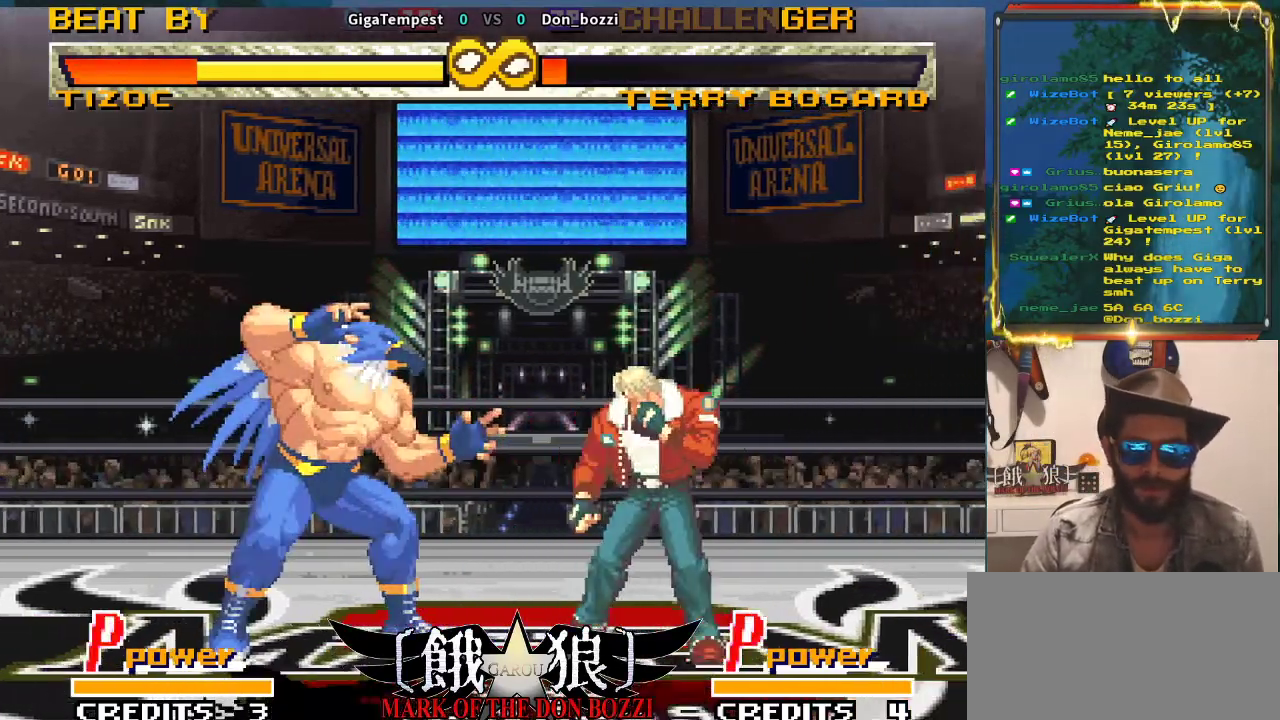
{"buttons": [], "left_stick": "down", "events": [[83, "left_stick", "center"], [167, "left_stick", "down"], [200, "SQUARE", "down"], [317, "SQUARE", "up"]]}
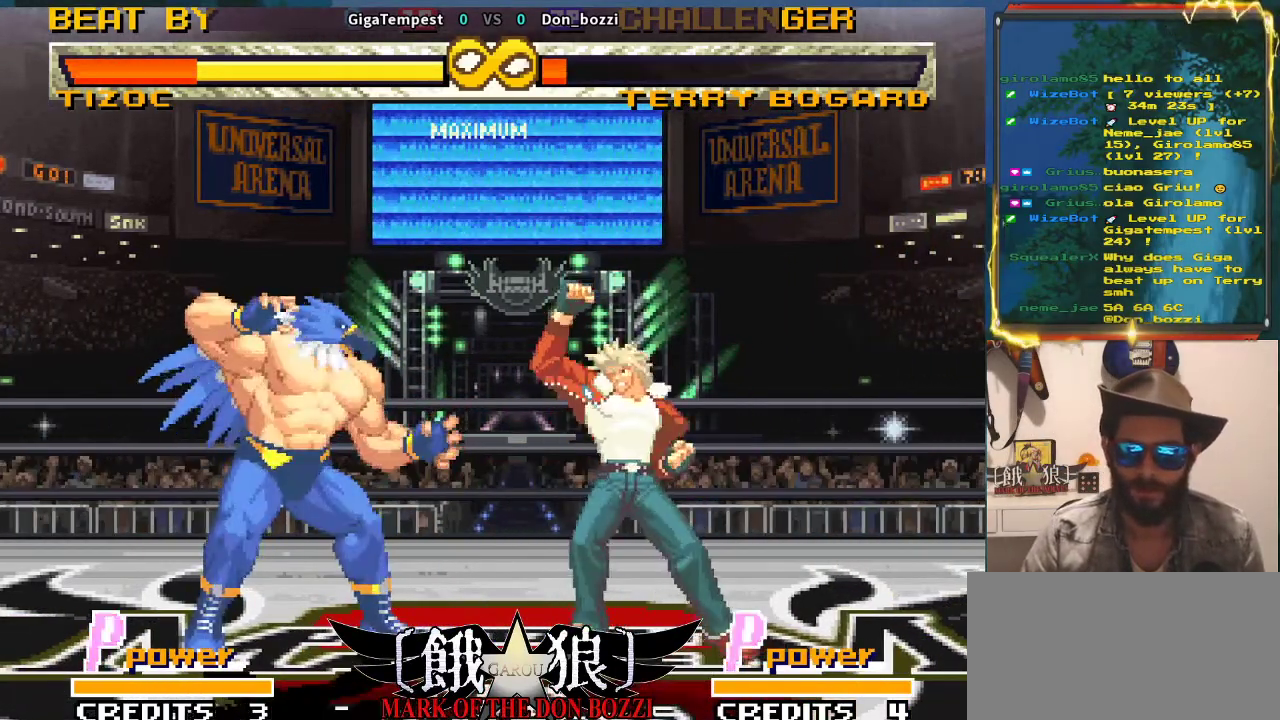
{"buttons": [], "left_stick": "down", "events": [[50, "left_stick", "center"], [283, "left_stick", "right"], [400, "left_stick", "center"], [467, "left_stick", "down"]]}
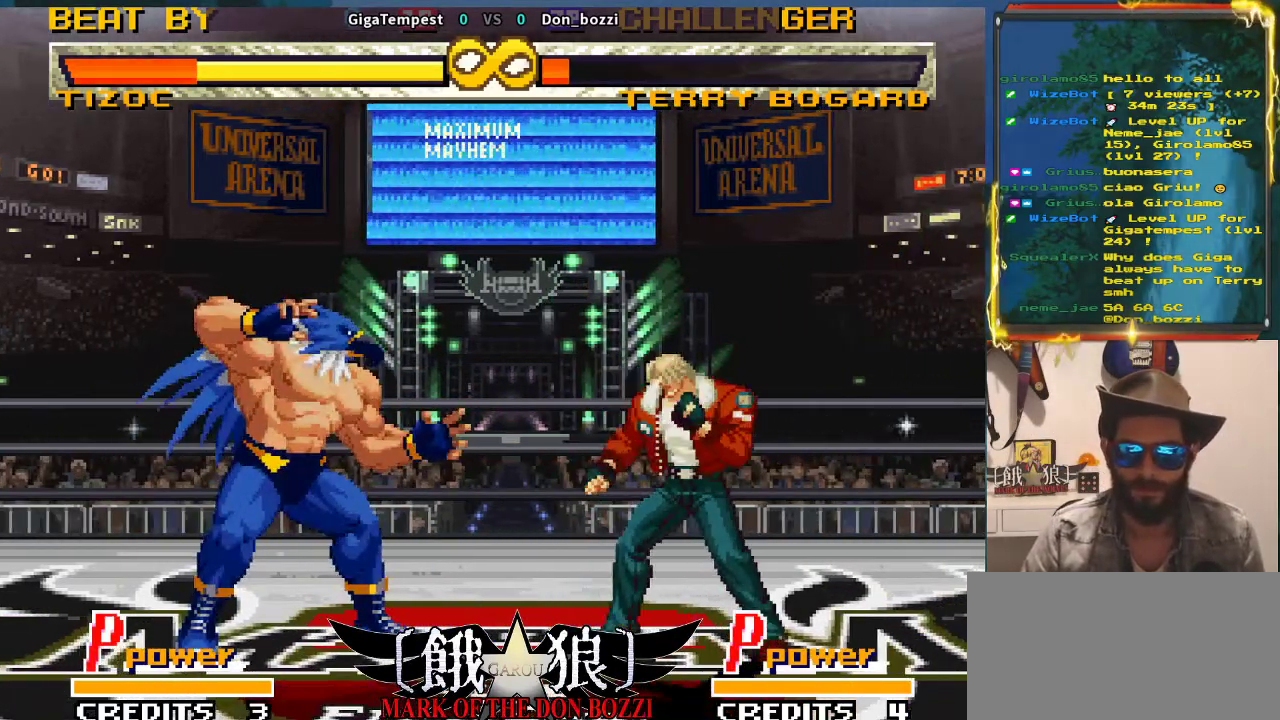
{"buttons": [], "left_stick": "center", "events": [[17, "SQUARE", "down"], [150, "SQUARE", "up"], [250, "left_stick", "center"]]}
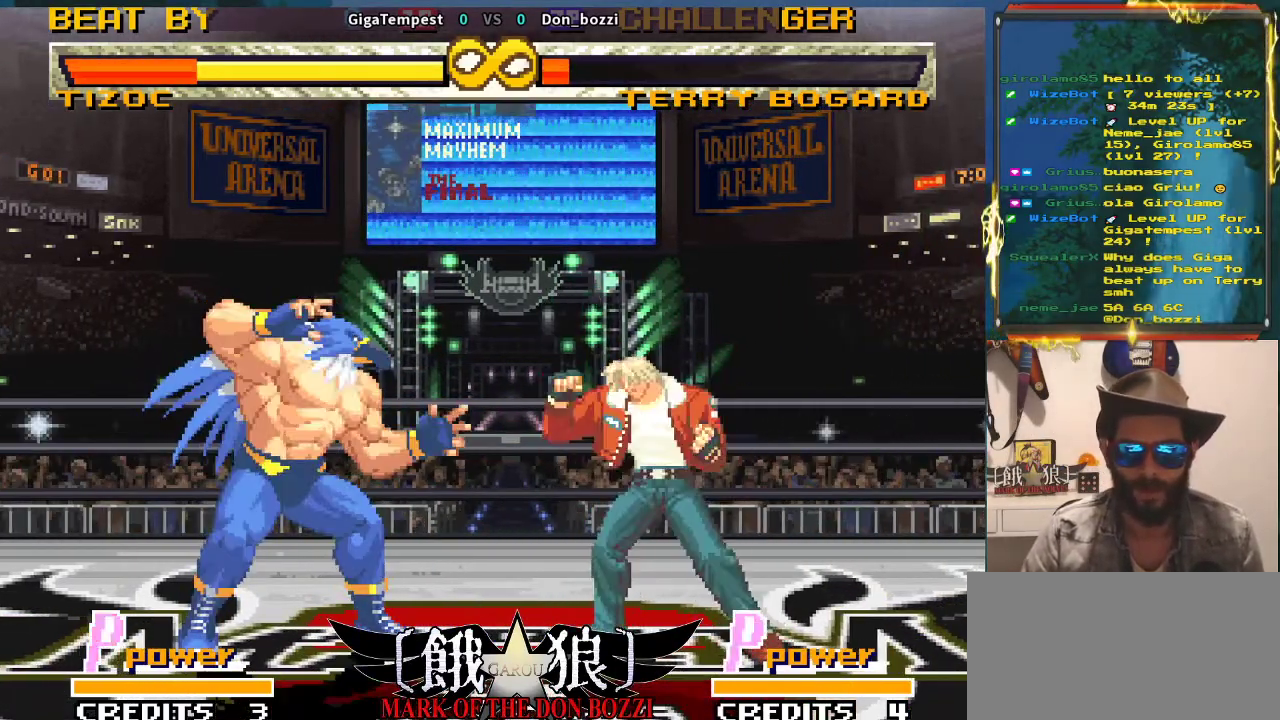
{"buttons": [], "left_stick": "center", "events": []}
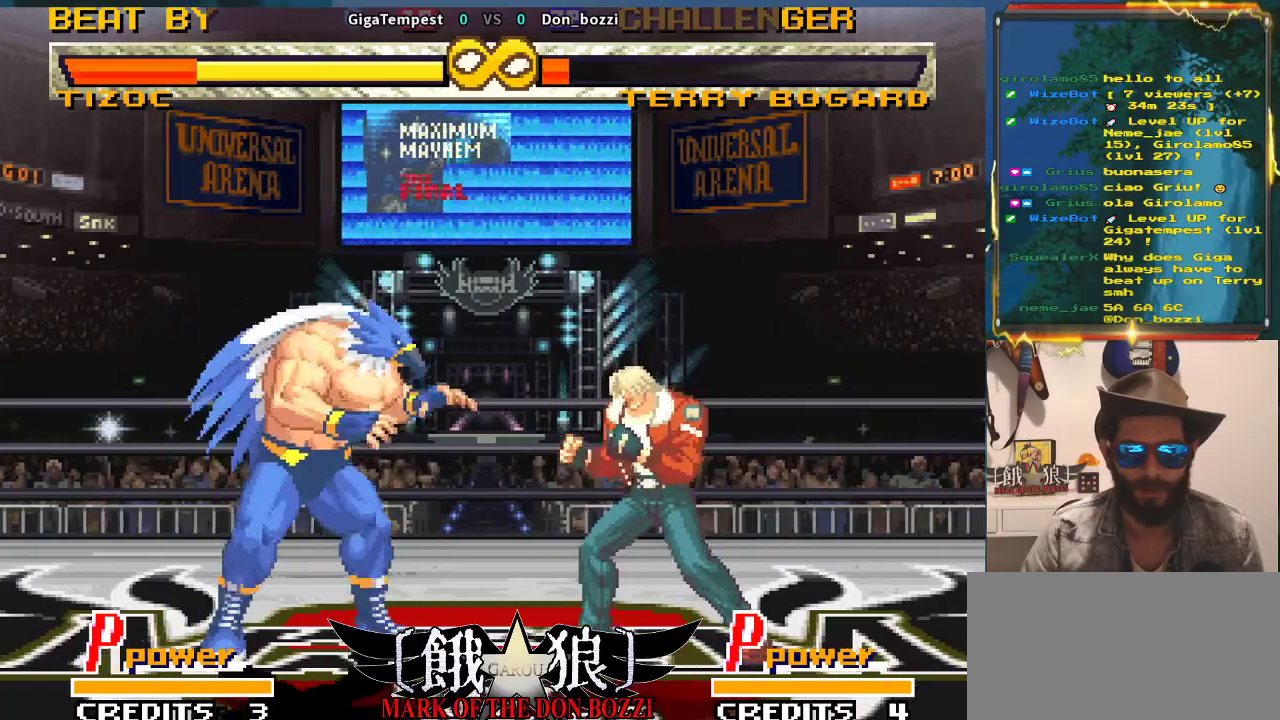
{"buttons": [], "left_stick": "left", "events": [[150, "left_stick", "left"]]}
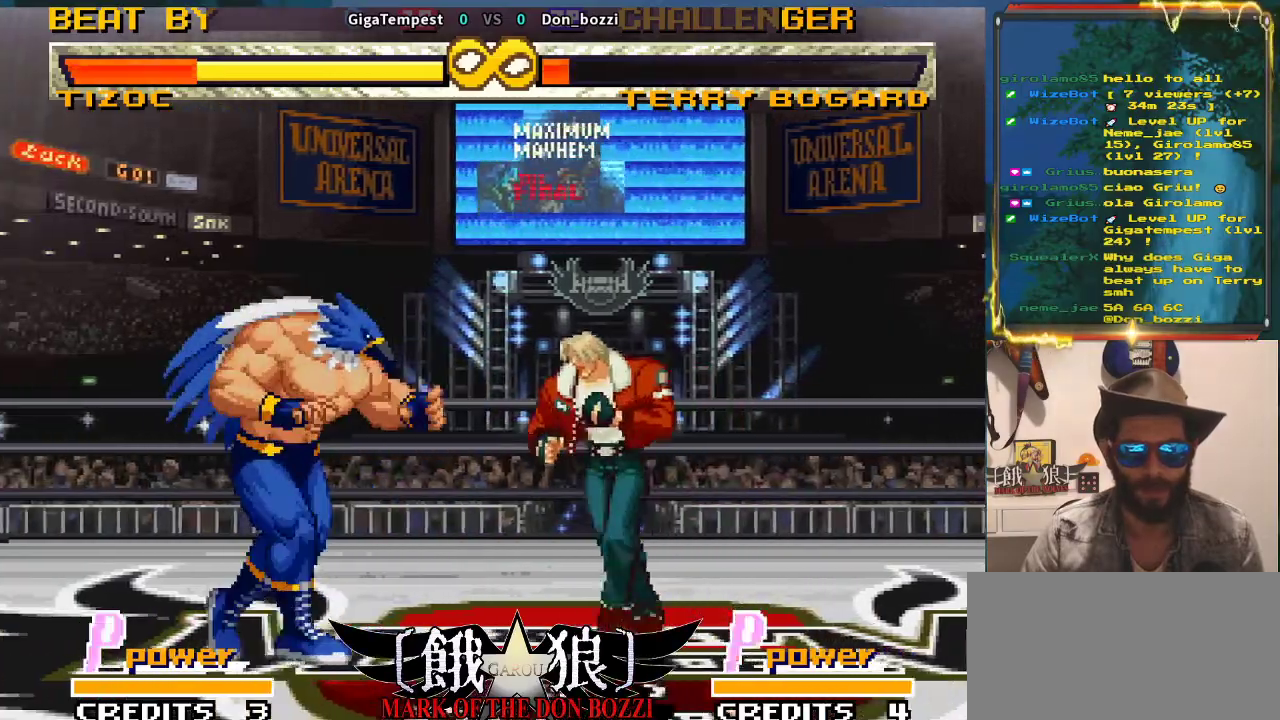
{"buttons": [], "left_stick": "center", "events": [[33, "left_stick", "center"]]}
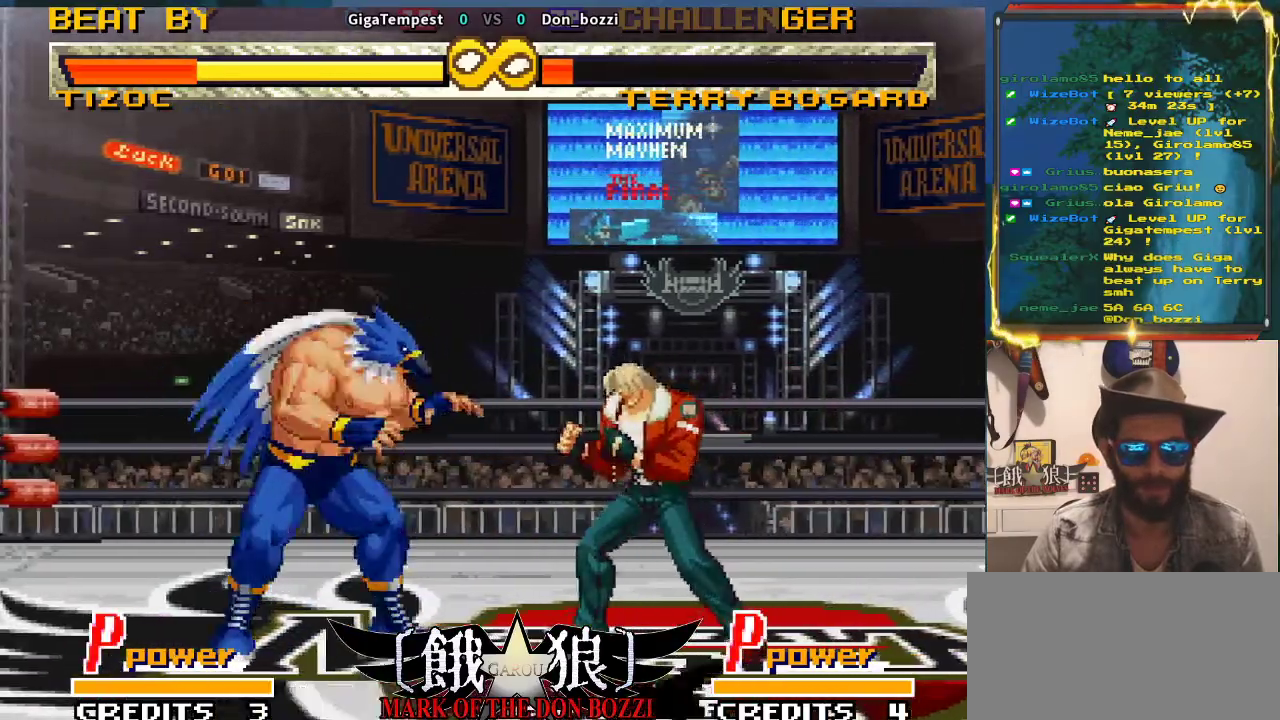
{"buttons": [], "left_stick": "center", "events": []}
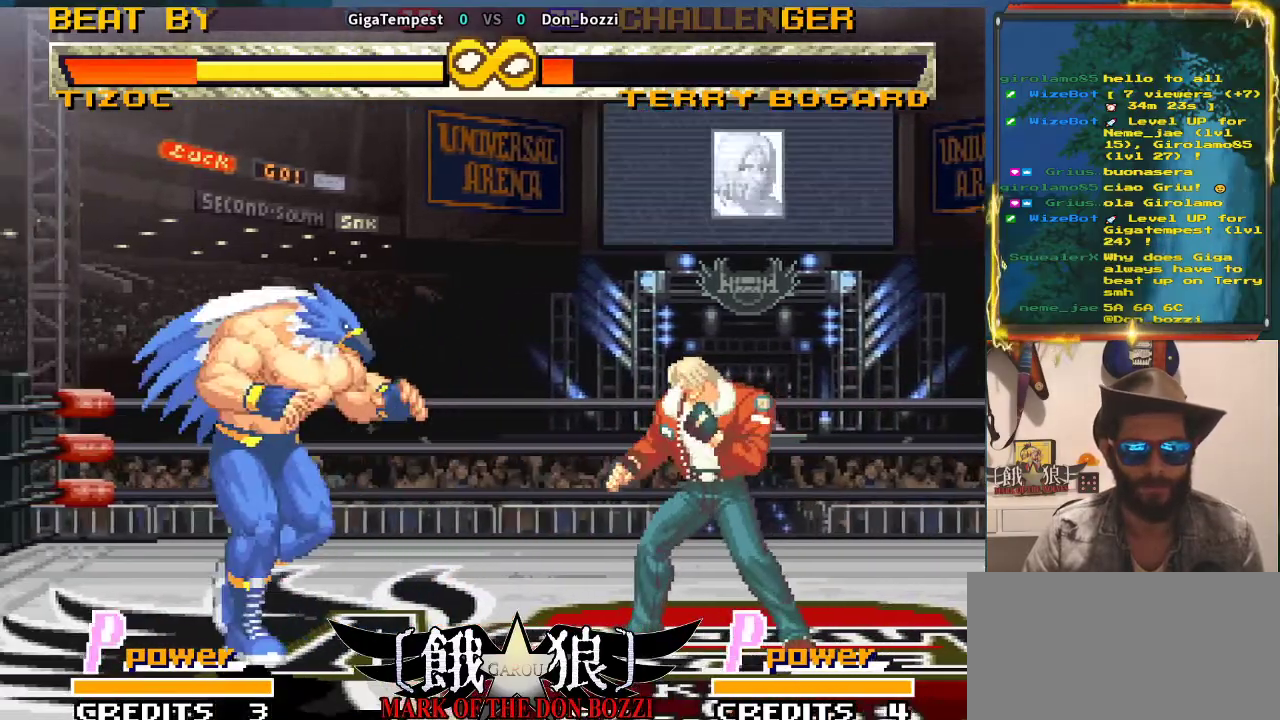
{"buttons": [], "left_stick": "center", "events": [[217, "left_stick", "left"], [300, "left_stick", "center"], [367, "left_stick", "left"], [417, "left_stick", "center"]]}
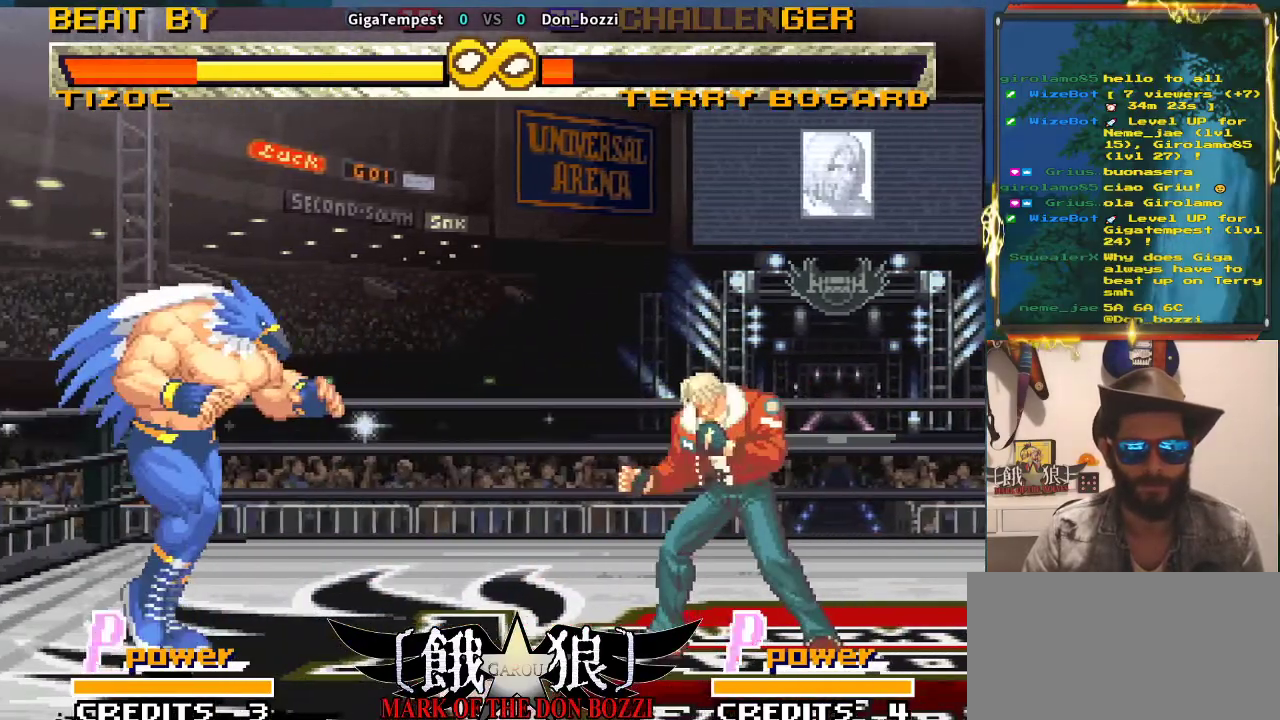
{"buttons": [], "left_stick": "center", "events": []}
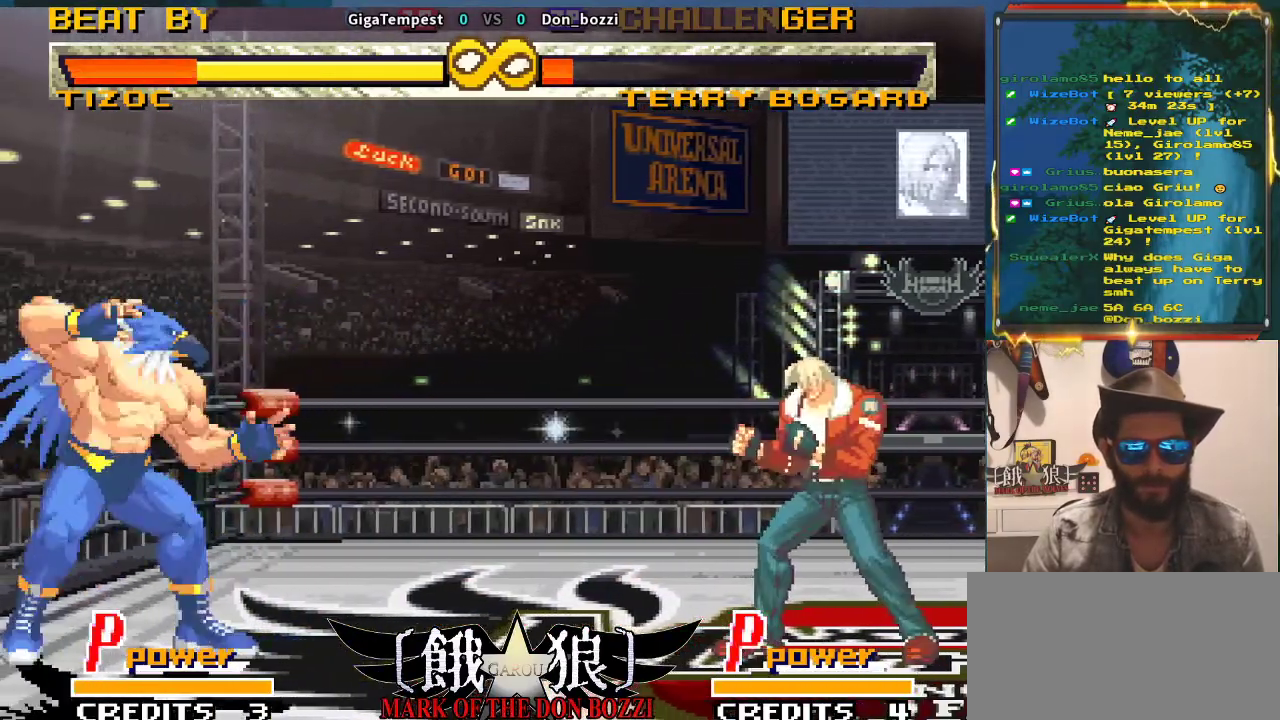
{"buttons": [], "left_stick": "center", "events": []}
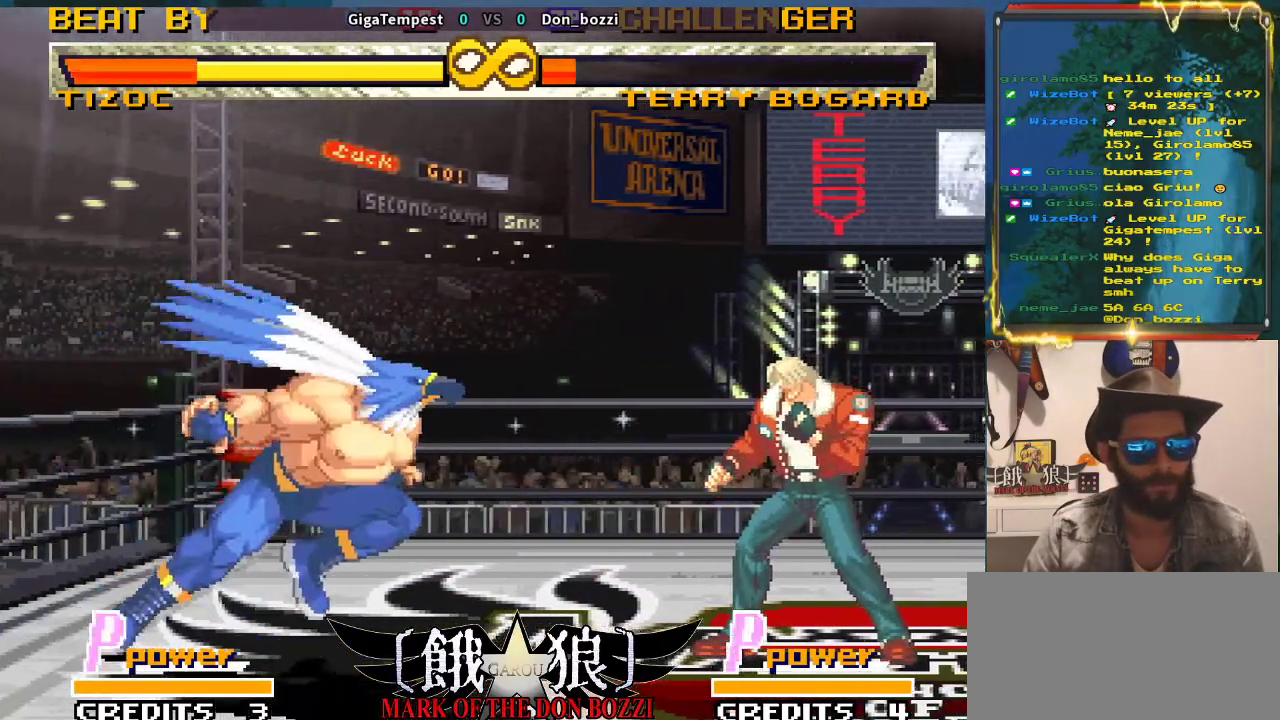
{"buttons": [], "left_stick": "center", "events": []}
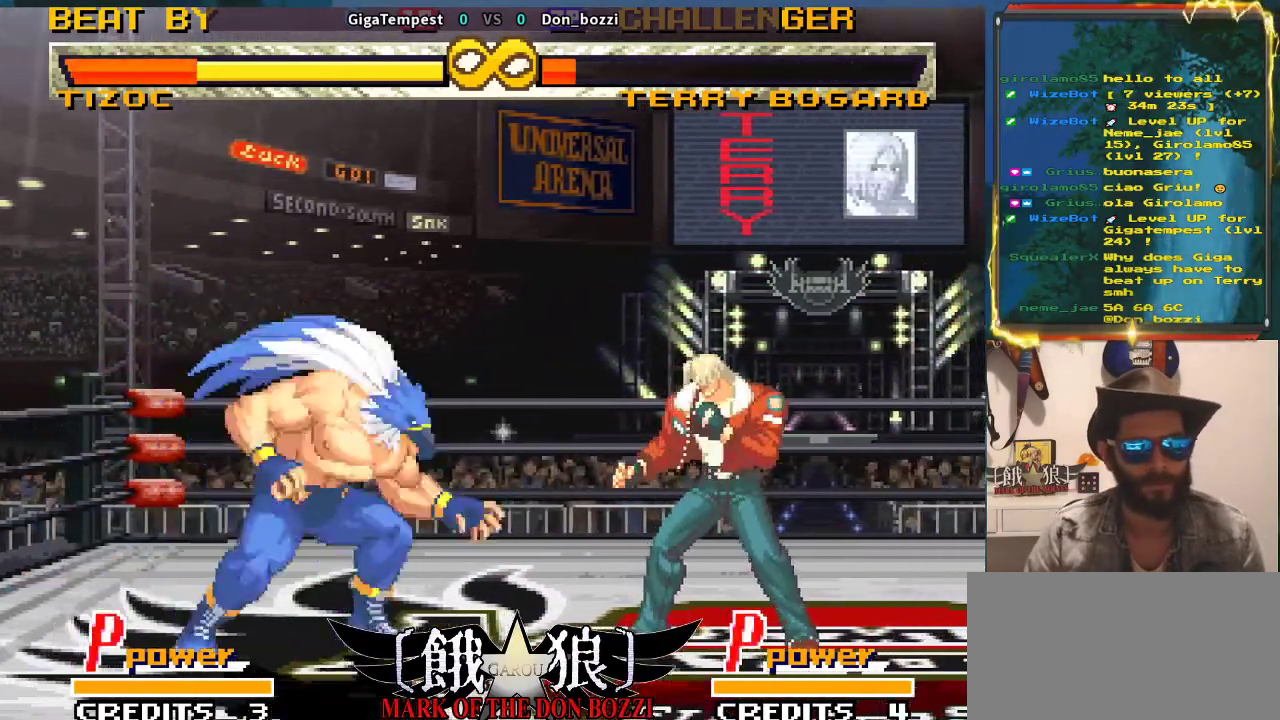
{"buttons": [], "left_stick": "center", "events": []}
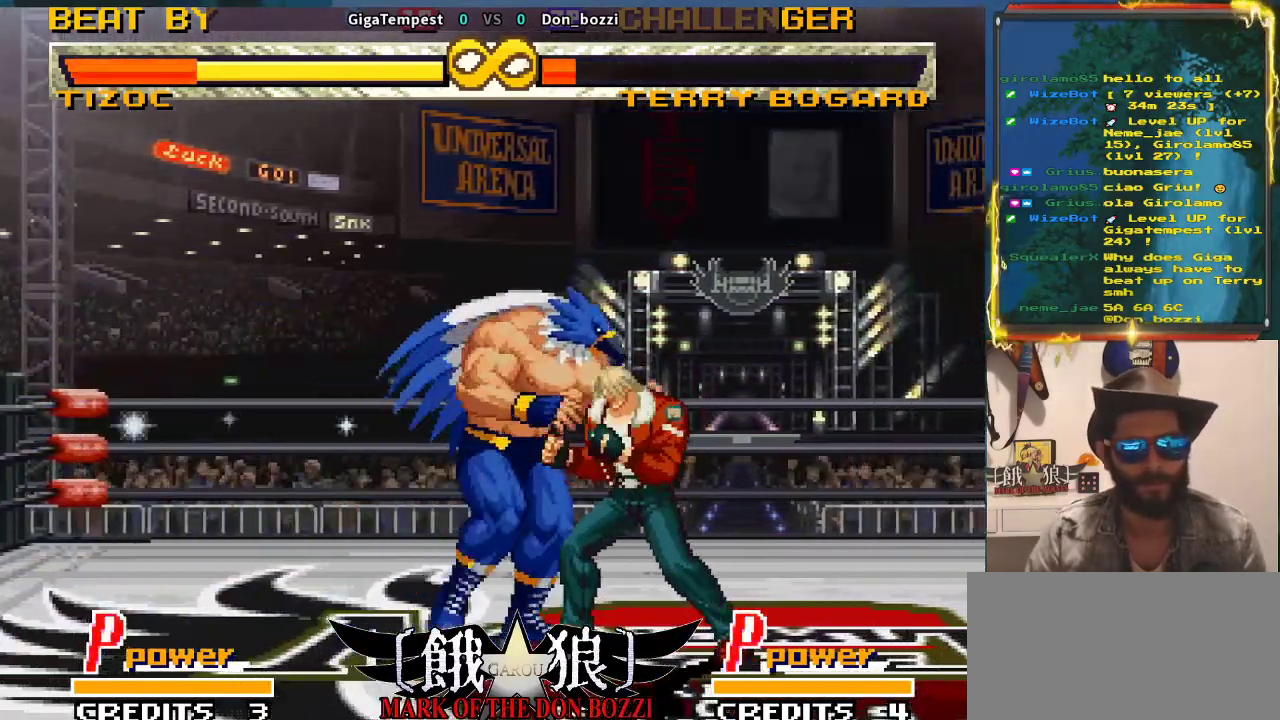
{"buttons": [], "left_stick": "center", "events": []}
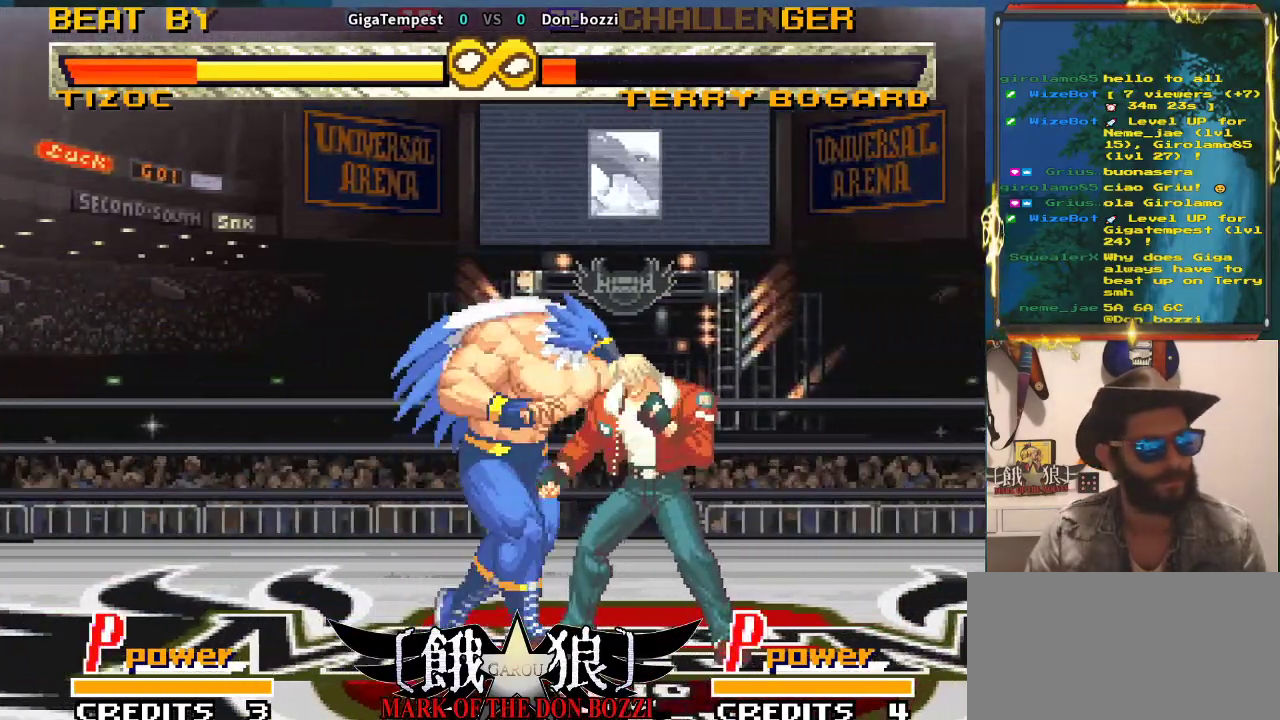
{"buttons": [], "left_stick": "center", "events": []}
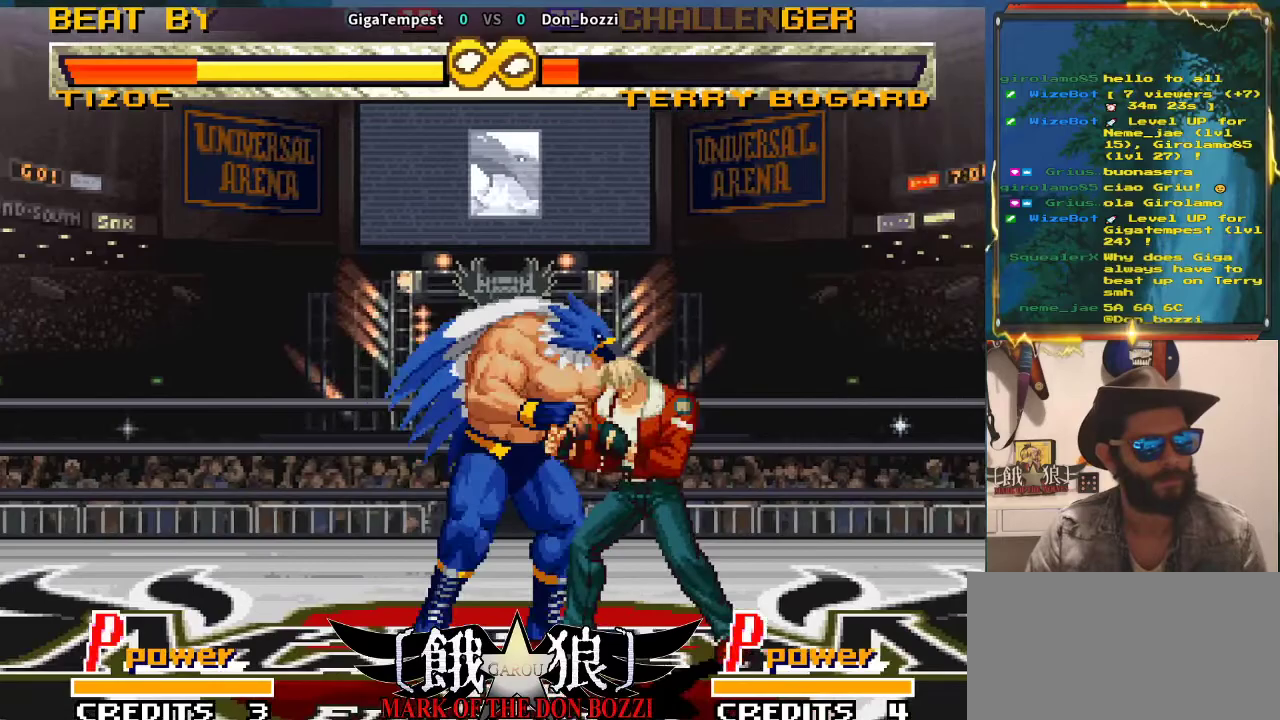
{"buttons": [], "left_stick": "center", "events": []}
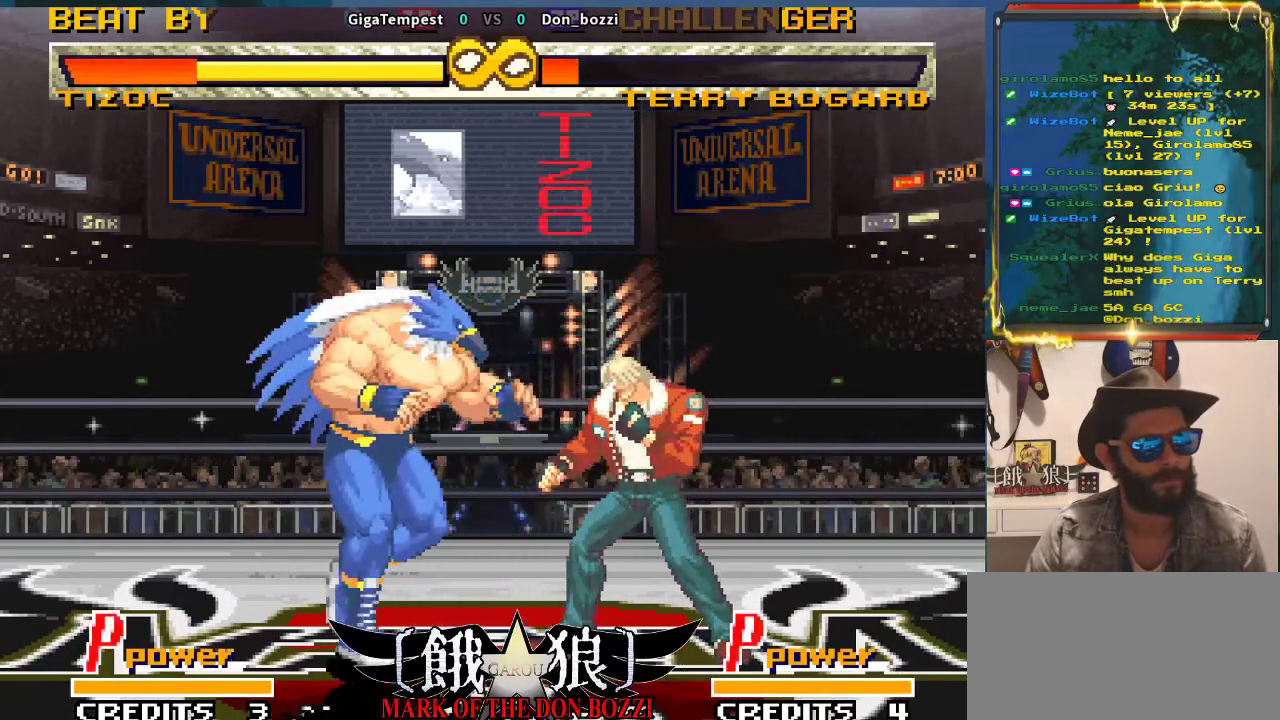
{"buttons": [], "left_stick": "center", "events": []}
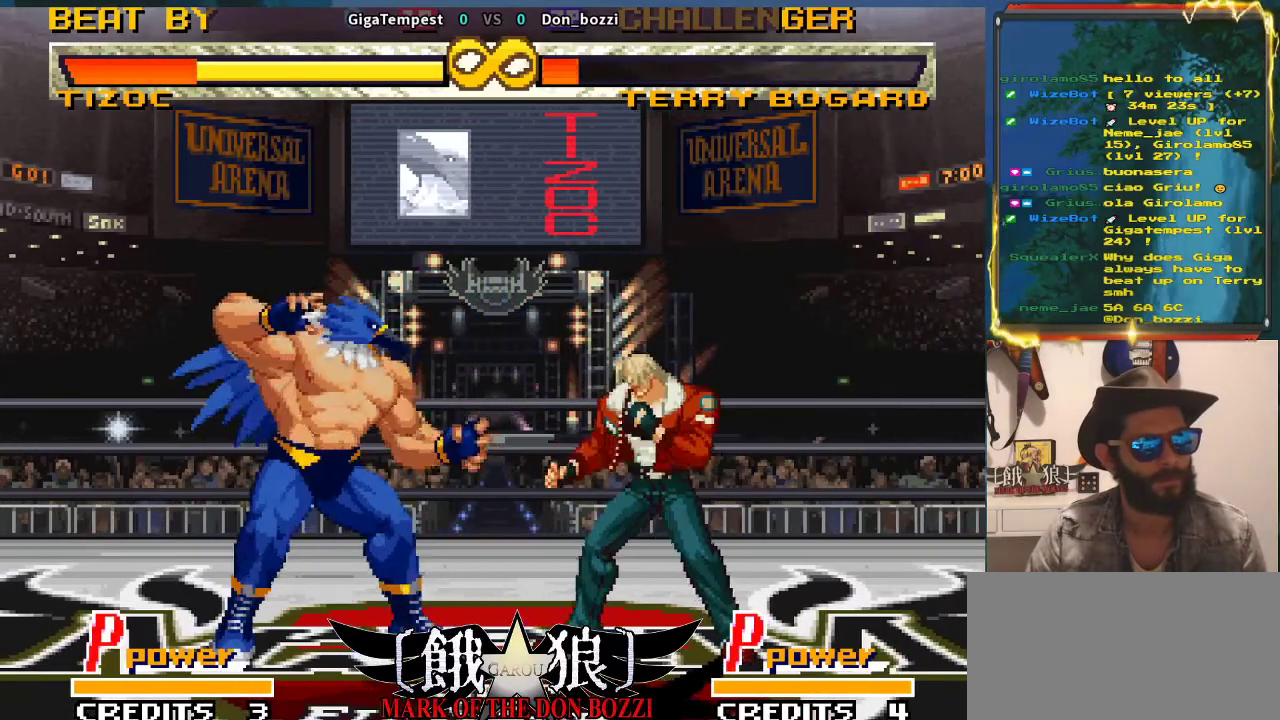
{"buttons": [], "left_stick": "center", "events": []}
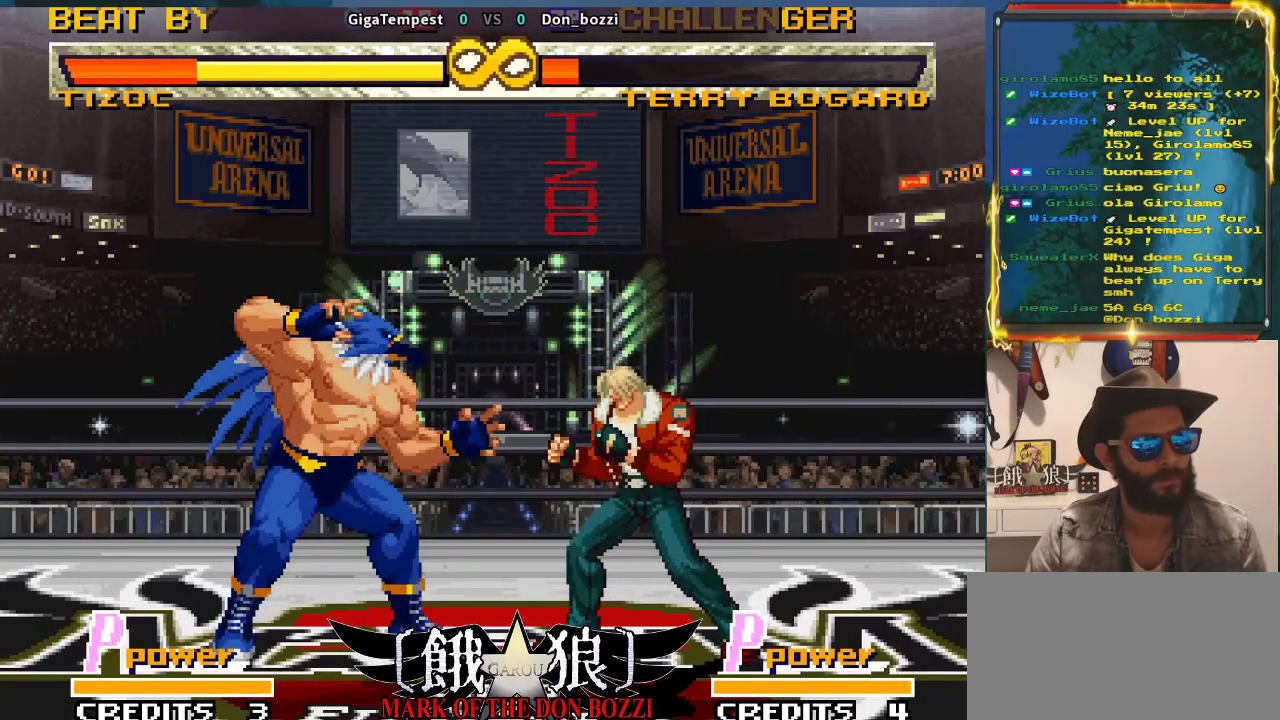
{"buttons": [], "left_stick": "center", "events": [[67, "left_stick", "left"], [300, "left_stick", "center"]]}